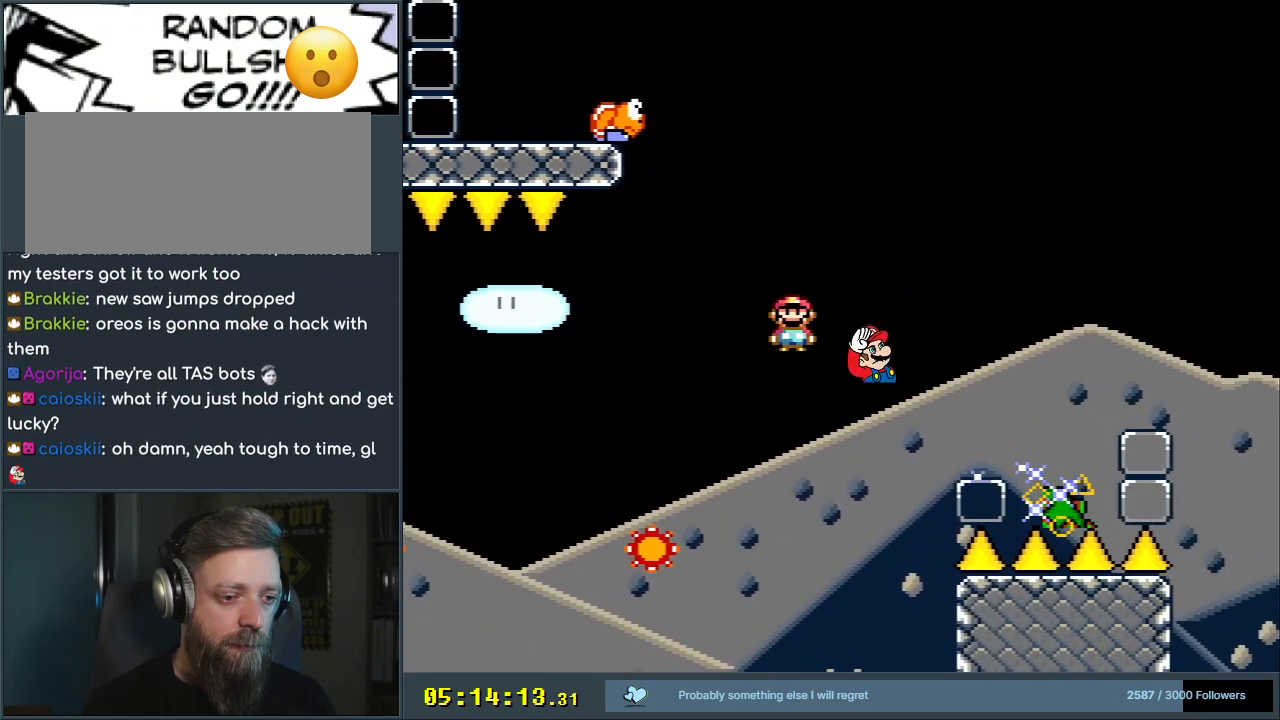
Gameplay with a controller (Nintendo layout); each line is a JSON object with the inputs held at the frame after it. "events" lists button and stick changes between this image and that frame as [ms after this image, input, new state], when the widget could be followed in between. Not read: L3 R3.
{"buttons": ["X"], "events": [[317, "A", "up"], [350, "DPAD_RIGHT", "up"]]}
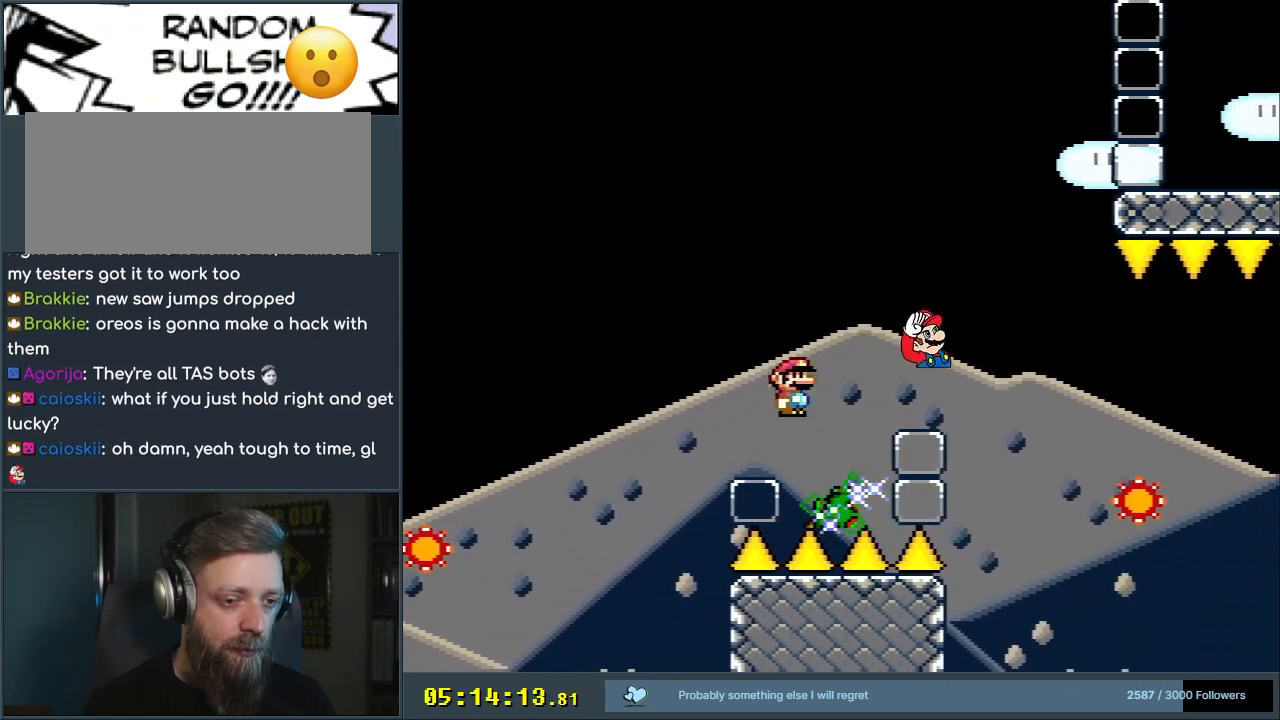
{"buttons": ["A", "X"], "events": [[33, "A", "down"], [283, "A", "up"], [417, "A", "down"]]}
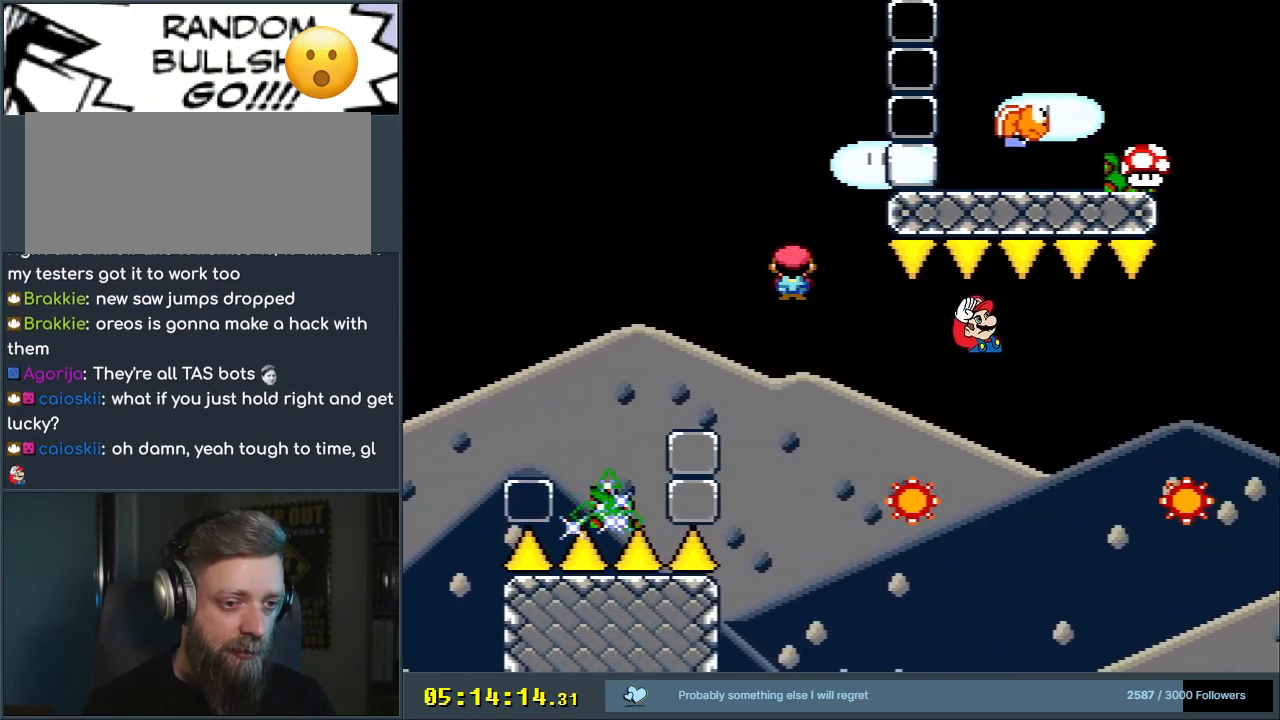
{"buttons": ["A", "X", "DPAD_RIGHT"], "events": [[67, "A", "up"], [117, "DPAD_RIGHT", "down"], [400, "A", "down"]]}
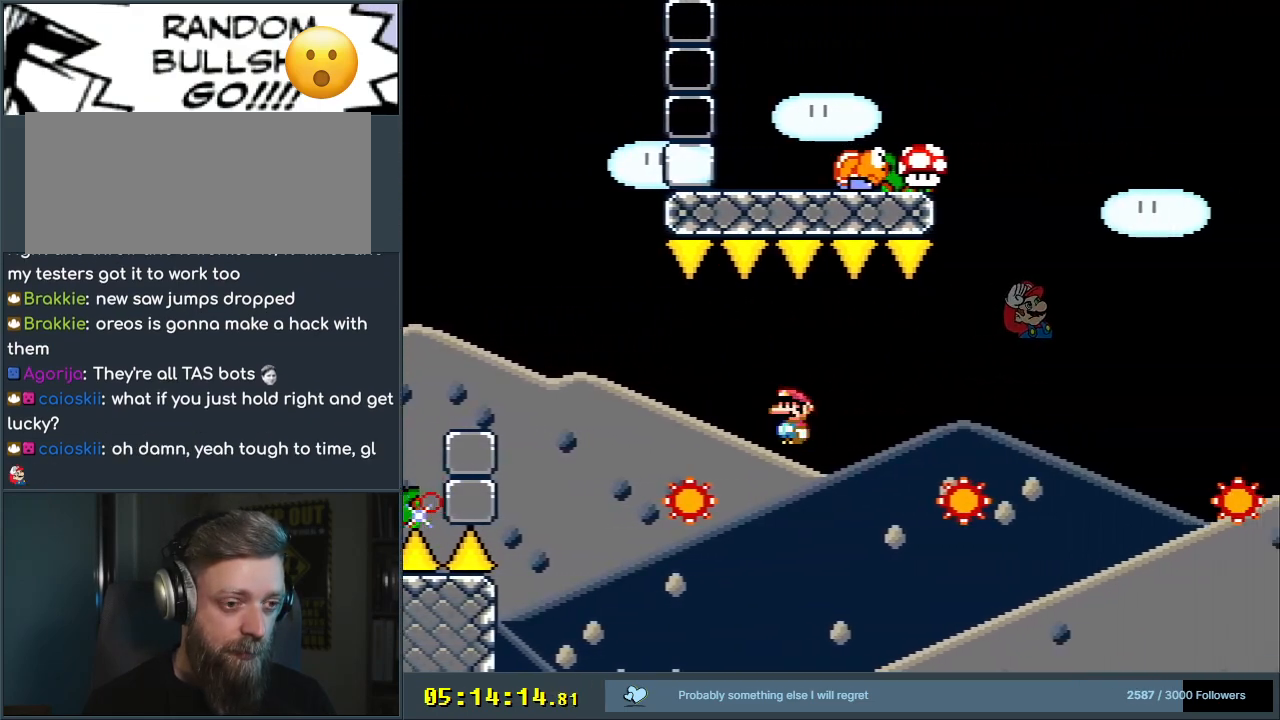
{"buttons": ["A", "X", "DPAD_RIGHT"], "events": [[350, "DPAD_RIGHT", "up"], [367, "DPAD_LEFT", "down"], [500, "DPAD_LEFT", "up"], [500, "DPAD_RIGHT", "down"]]}
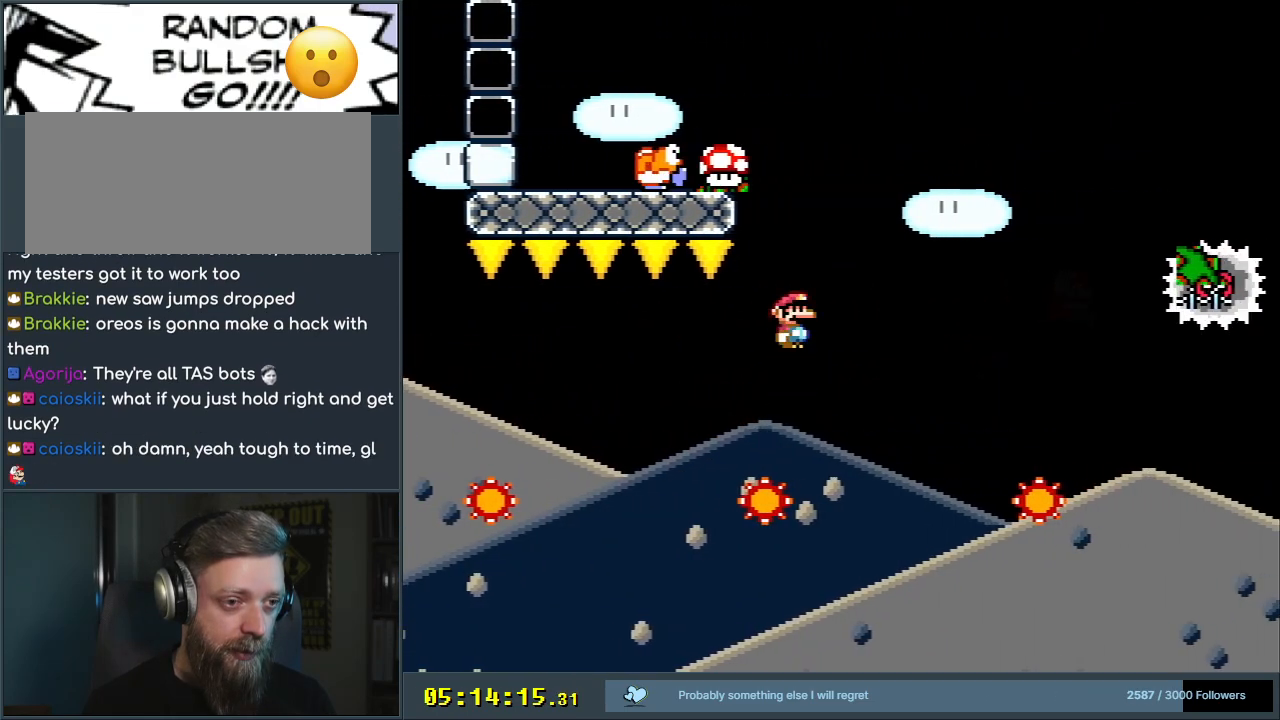
{"buttons": ["A", "X", "DPAD_RIGHT"], "events": [[133, "DPAD_RIGHT", "up"], [250, "DPAD_RIGHT", "down"]]}
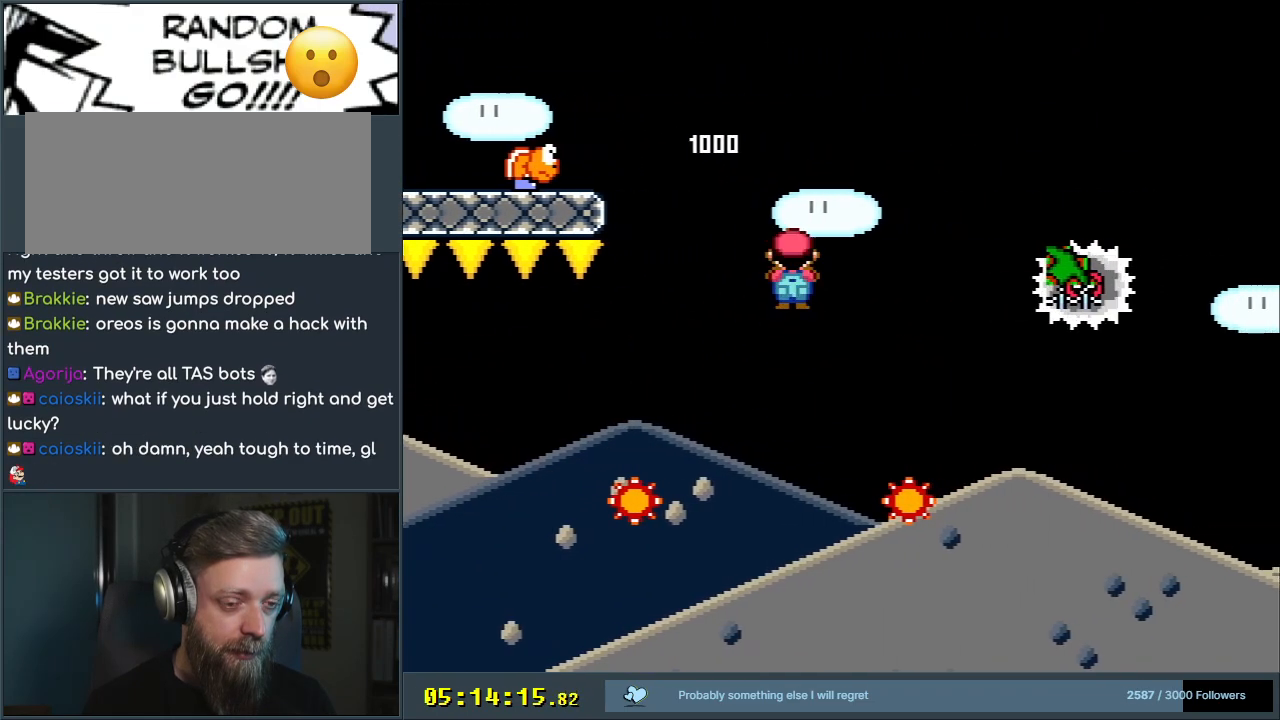
{"buttons": ["A", "X", "DPAD_RIGHT"], "events": []}
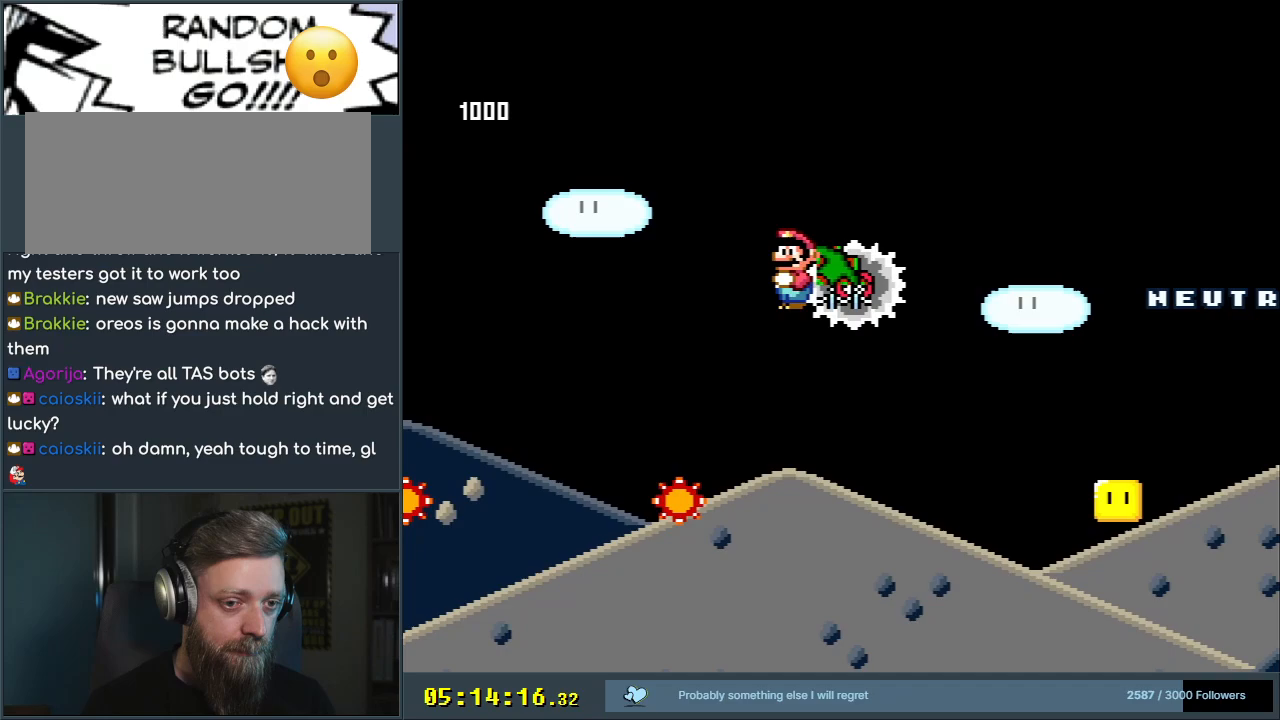
{"buttons": ["X"], "events": [[383, "A", "up"], [433, "DPAD_RIGHT", "up"]]}
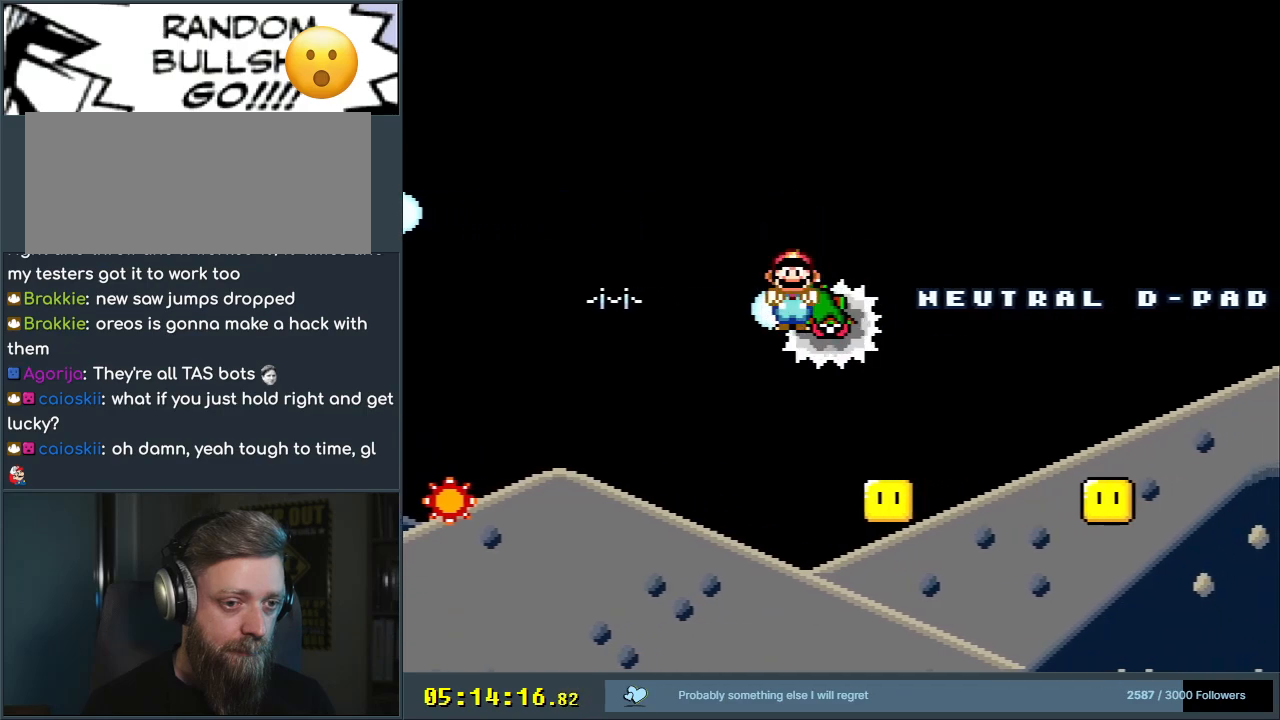
{"buttons": ["A", "X"], "events": [[17, "A", "down"]]}
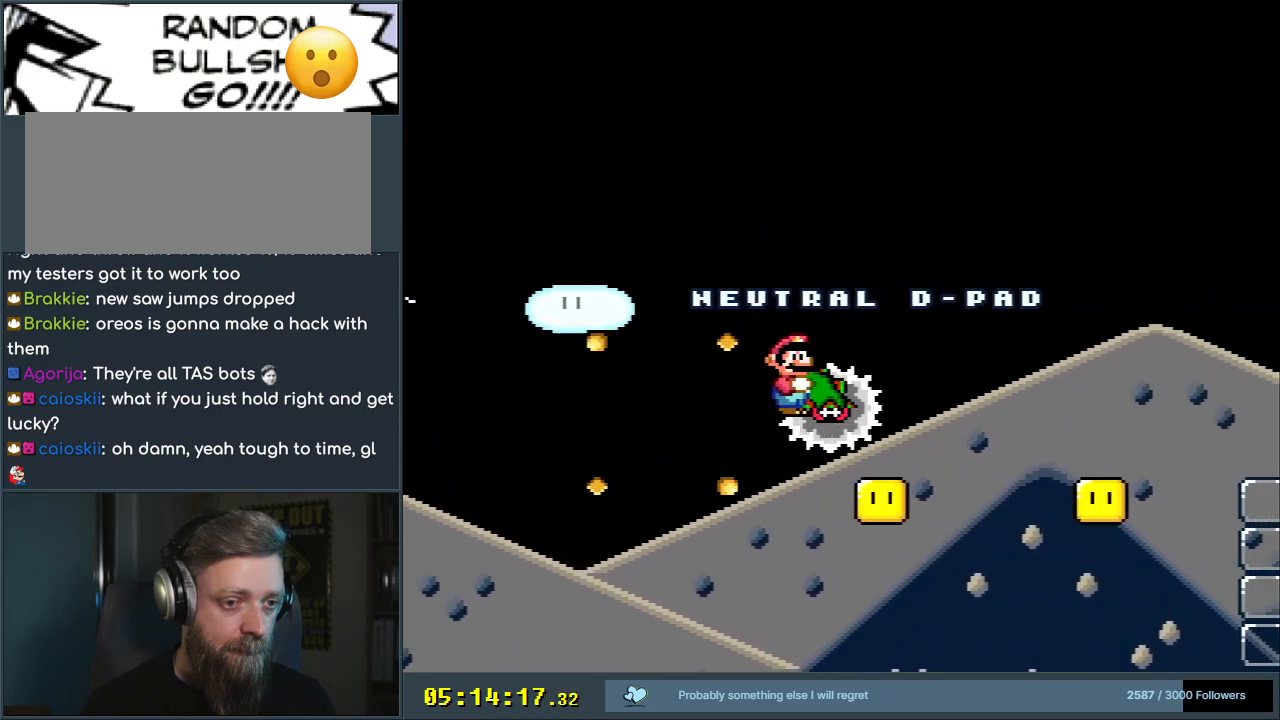
{"buttons": ["A", "X"], "events": [[350, "A", "up"], [417, "A", "down"]]}
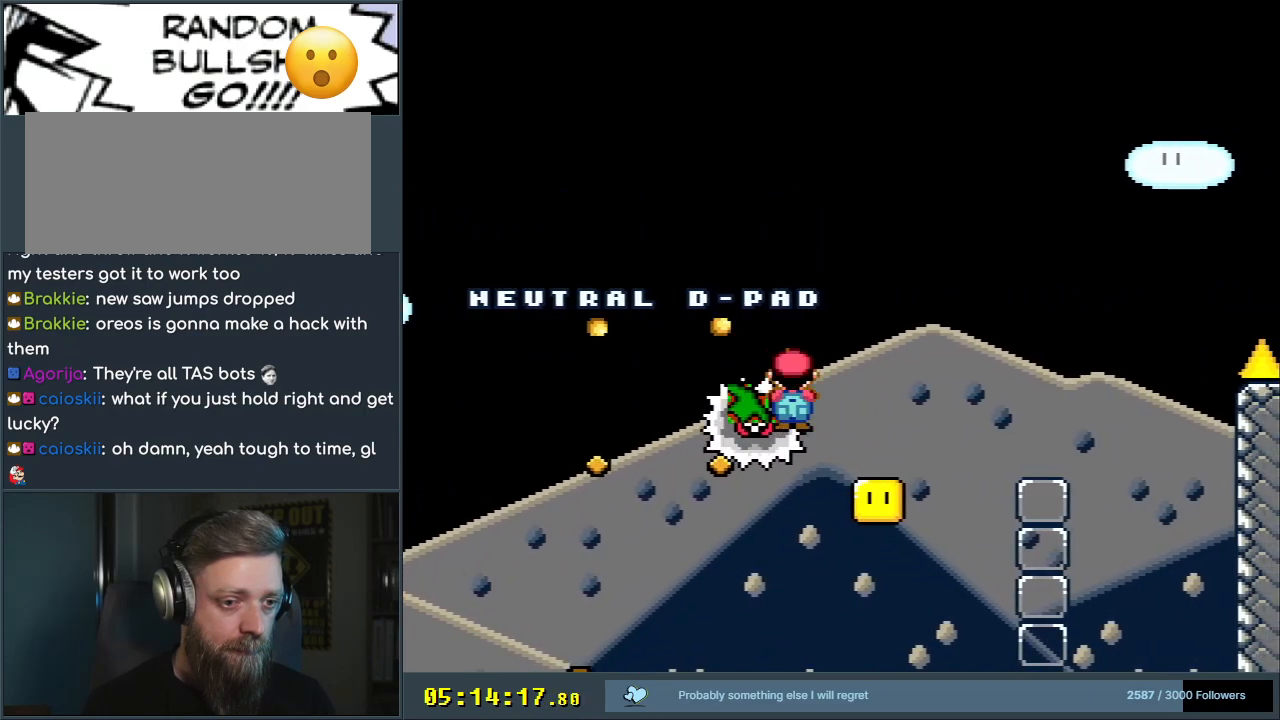
{"buttons": ["A", "X"], "events": [[317, "X", "up"], [417, "X", "down"]]}
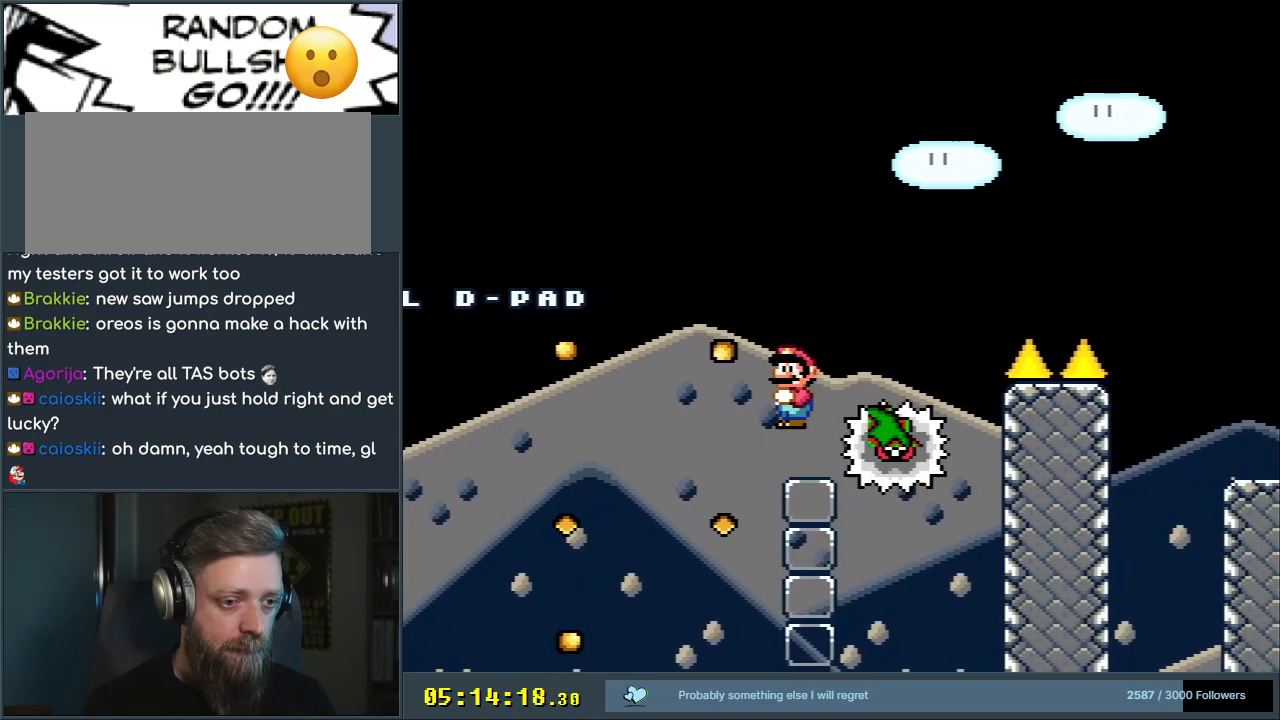
{"buttons": ["A", "X"], "events": []}
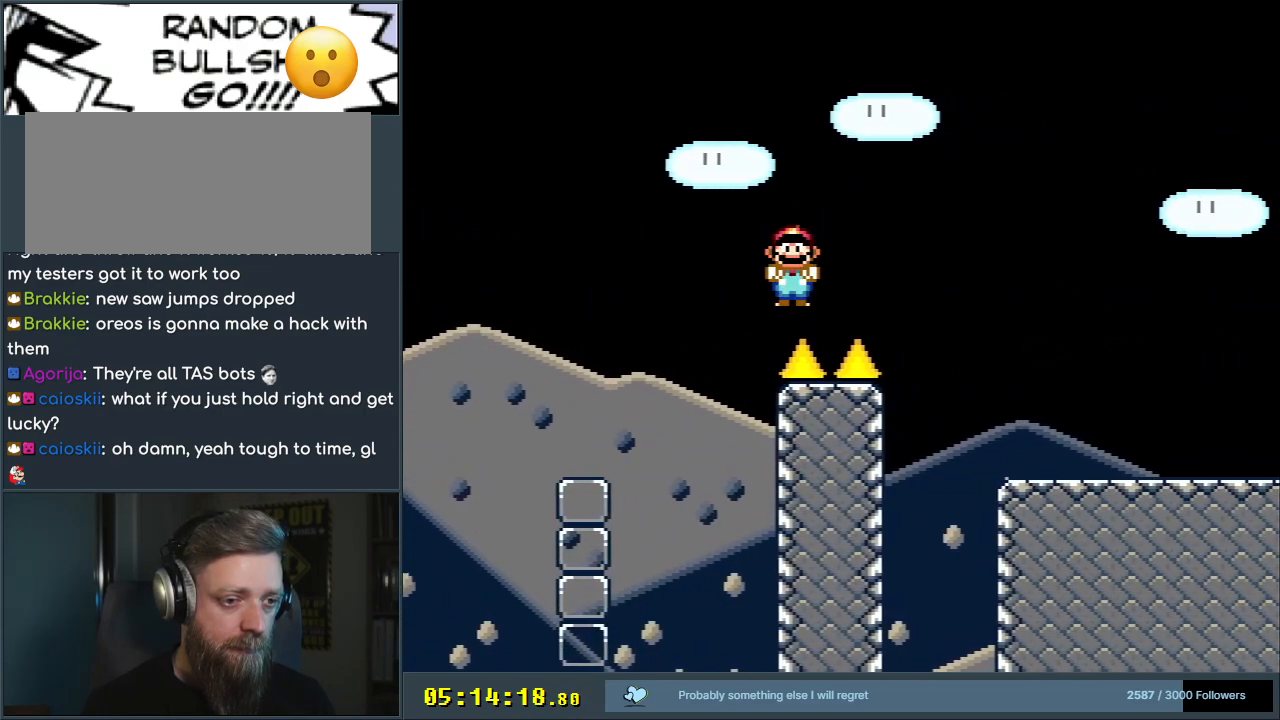
{"buttons": ["Y", "DPAD_RIGHT"], "events": [[333, "DPAD_RIGHT", "down"], [350, "A", "up"], [417, "Y", "down"], [433, "X", "up"]]}
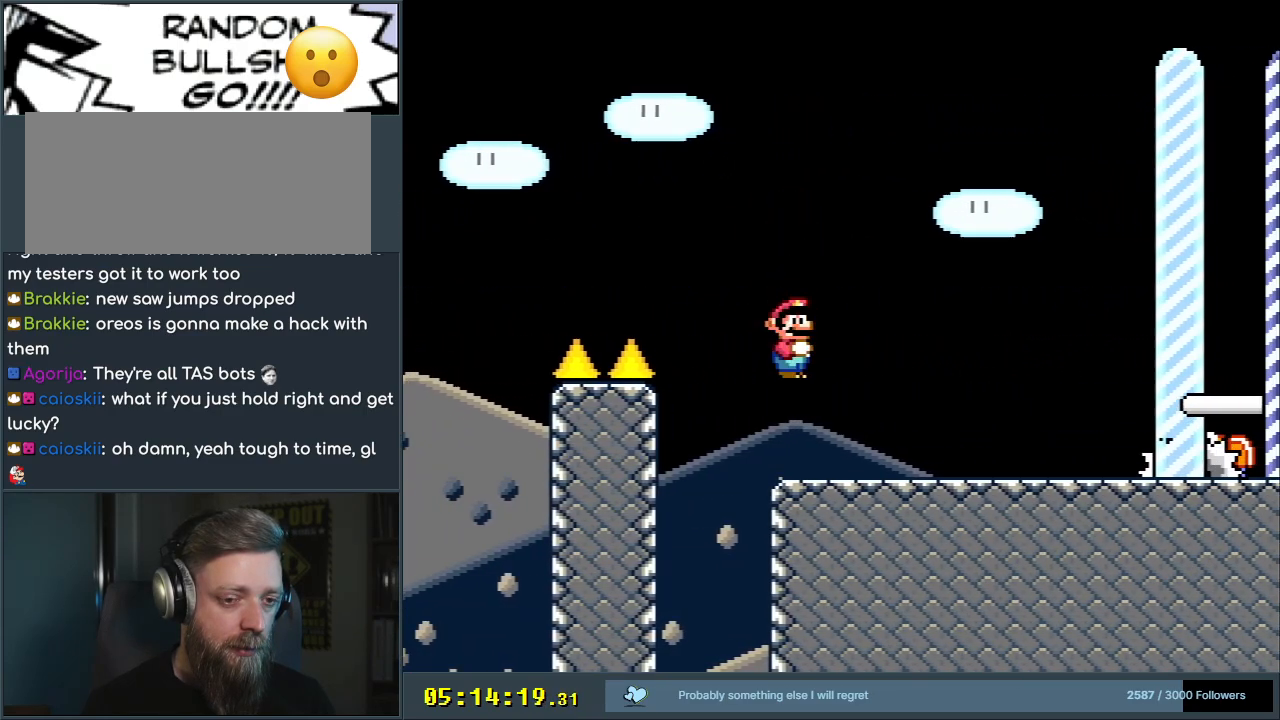
{"buttons": ["B", "Y"], "events": [[233, "B", "down"], [483, "DPAD_RIGHT", "up"]]}
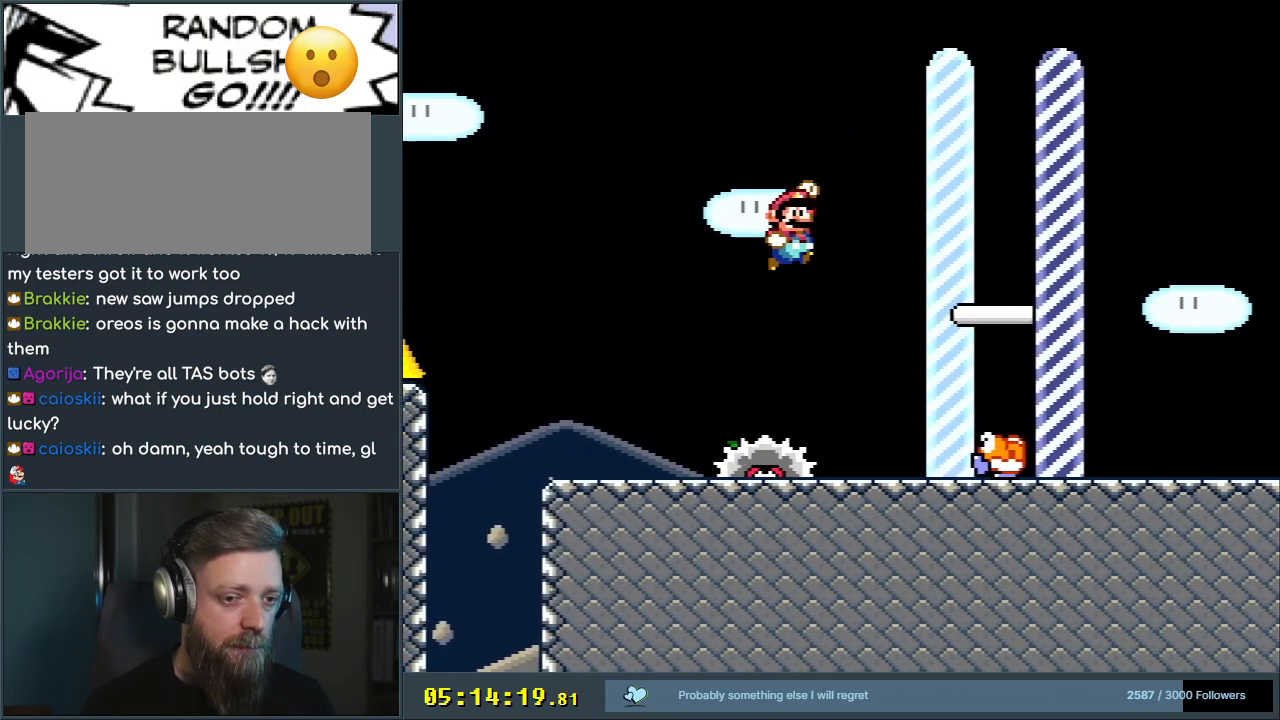
{"buttons": ["A", "X"], "events": [[300, "A", "down"], [300, "X", "down"], [317, "Y", "up"], [383, "B", "up"]]}
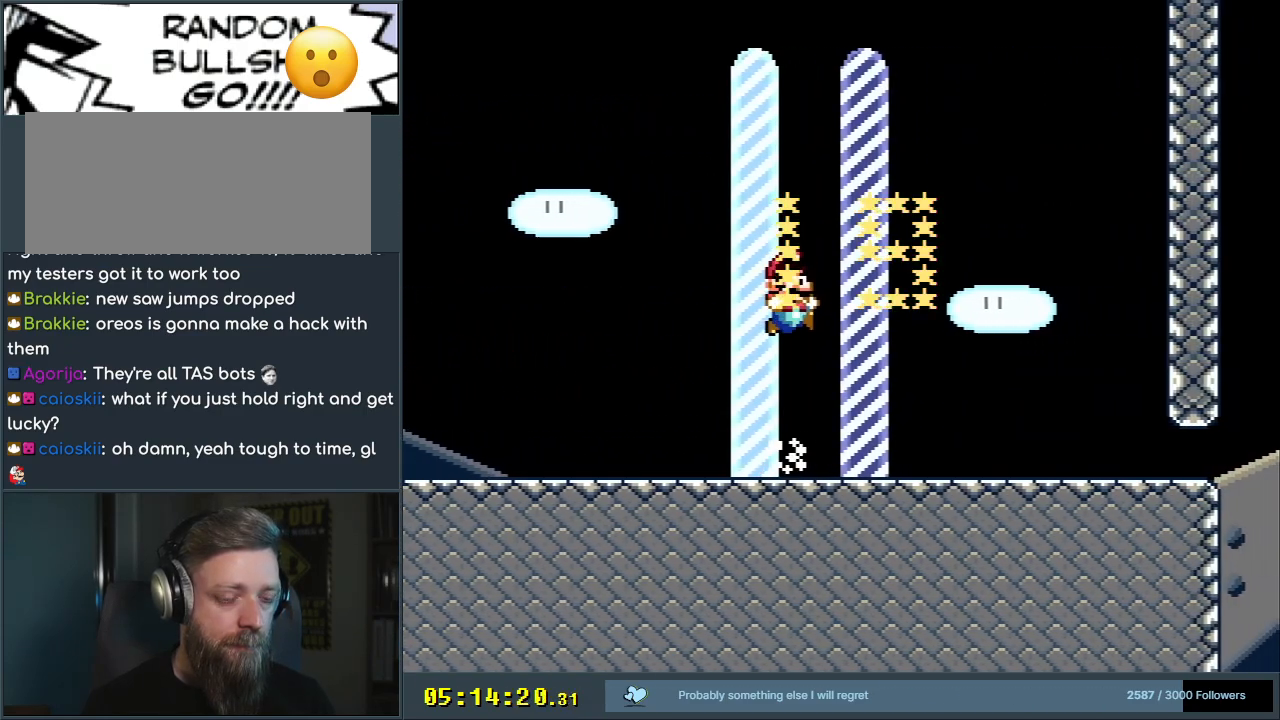
{"buttons": [], "events": [[50, "X", "up"], [133, "A", "up"], [267, "A", "down"], [367, "A", "up"]]}
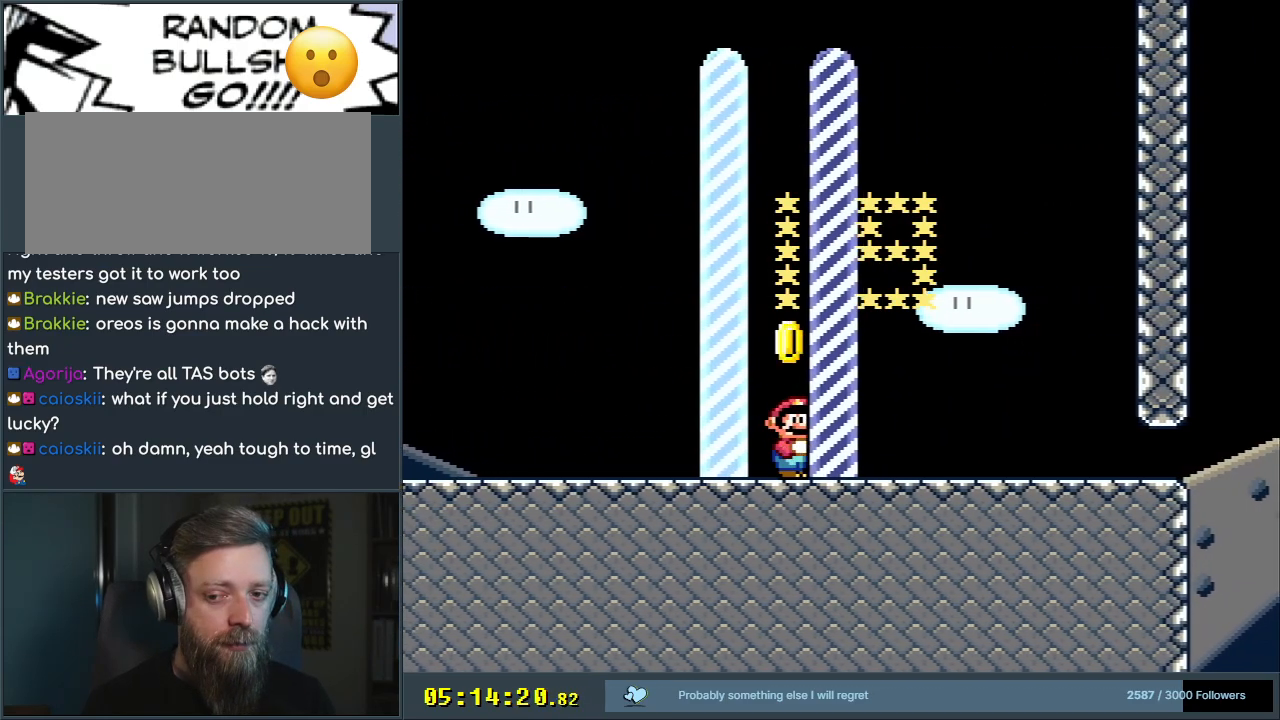
{"buttons": [], "events": []}
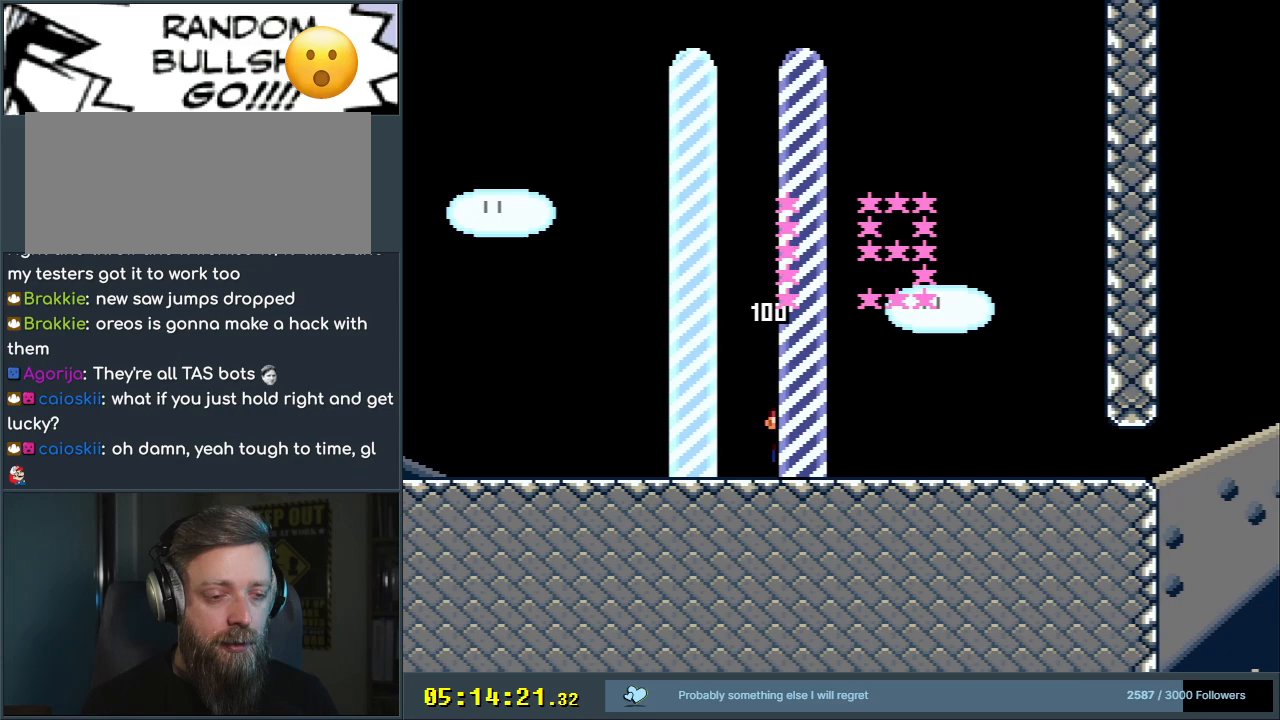
{"buttons": [], "events": []}
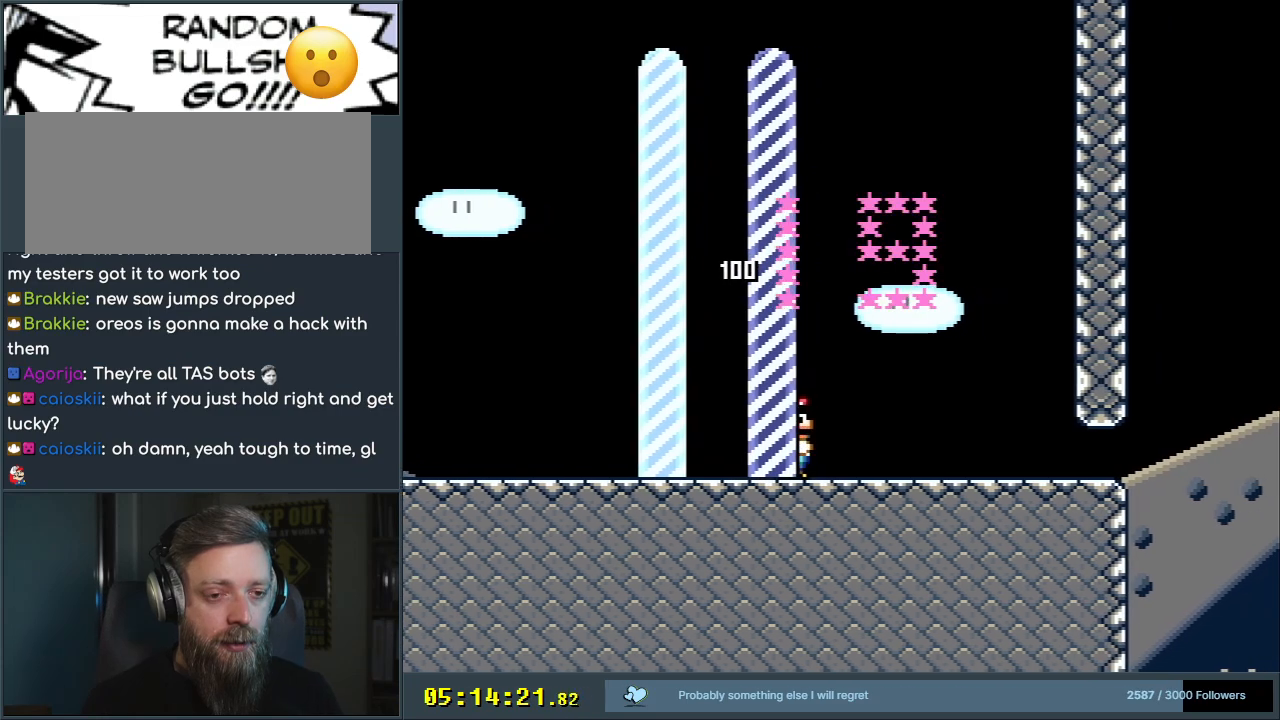
{"buttons": [], "events": []}
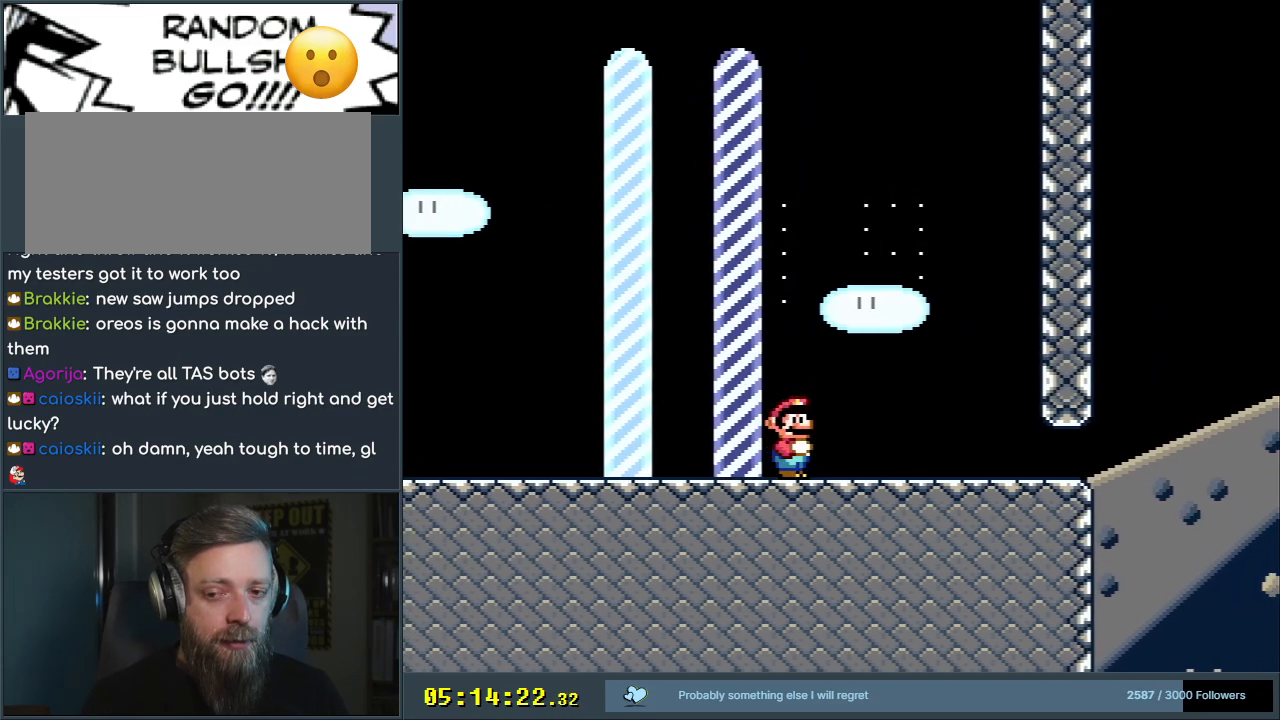
{"buttons": [], "events": []}
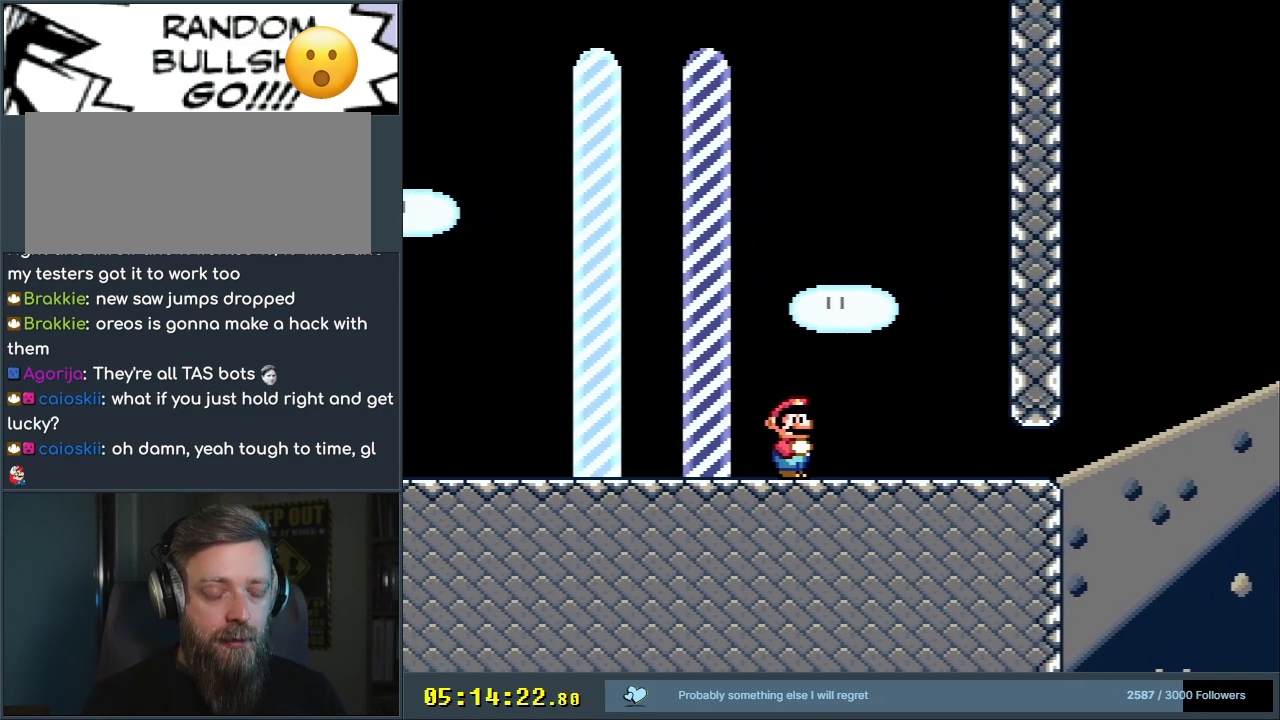
{"buttons": [], "events": []}
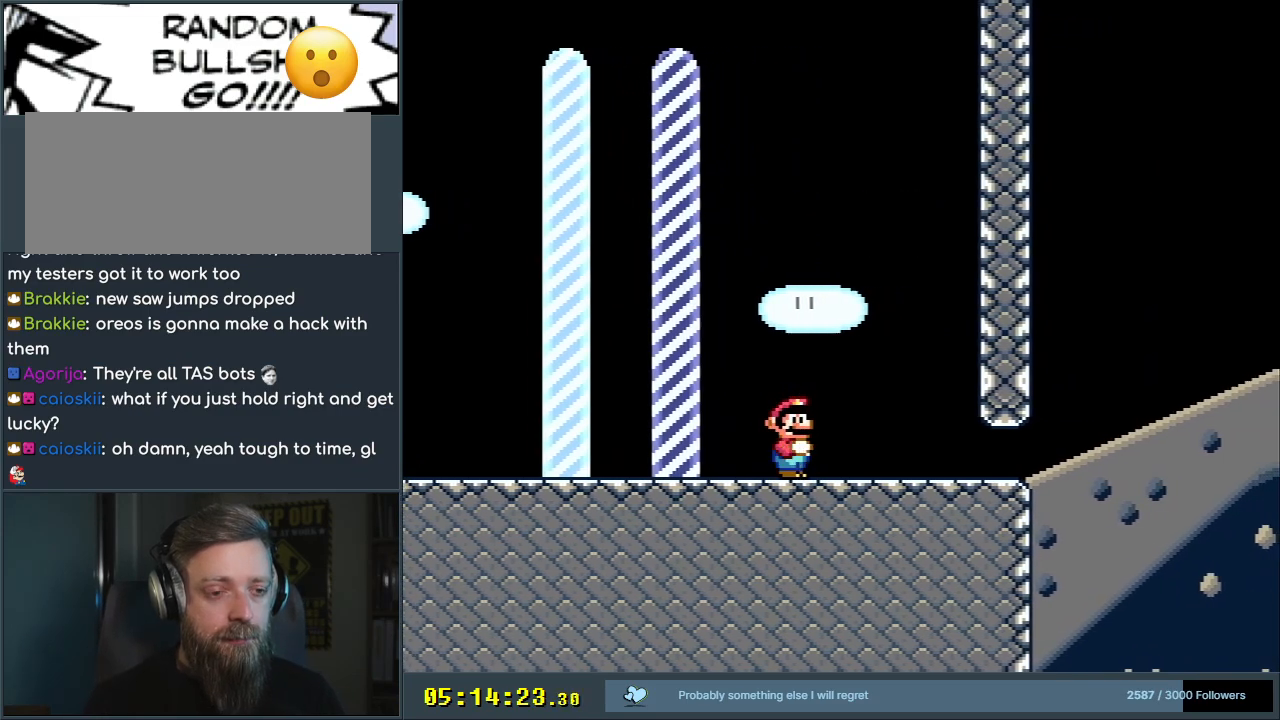
{"buttons": [], "events": []}
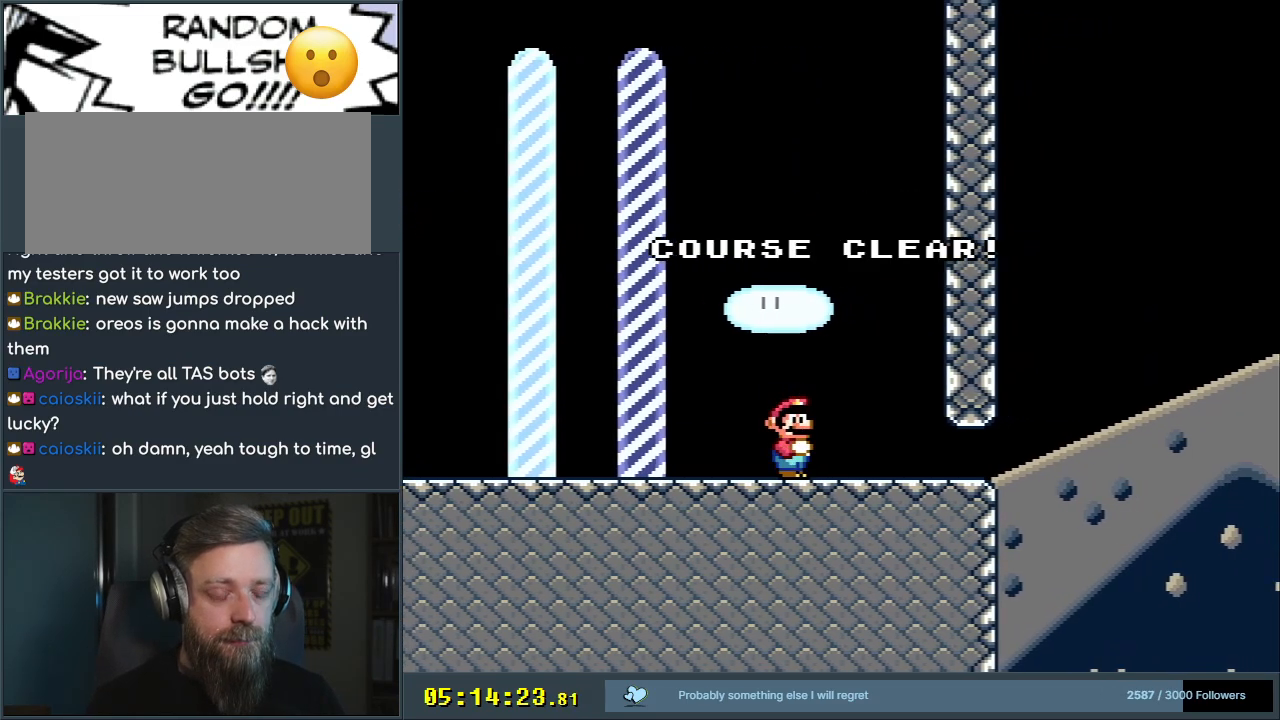
{"buttons": [], "events": []}
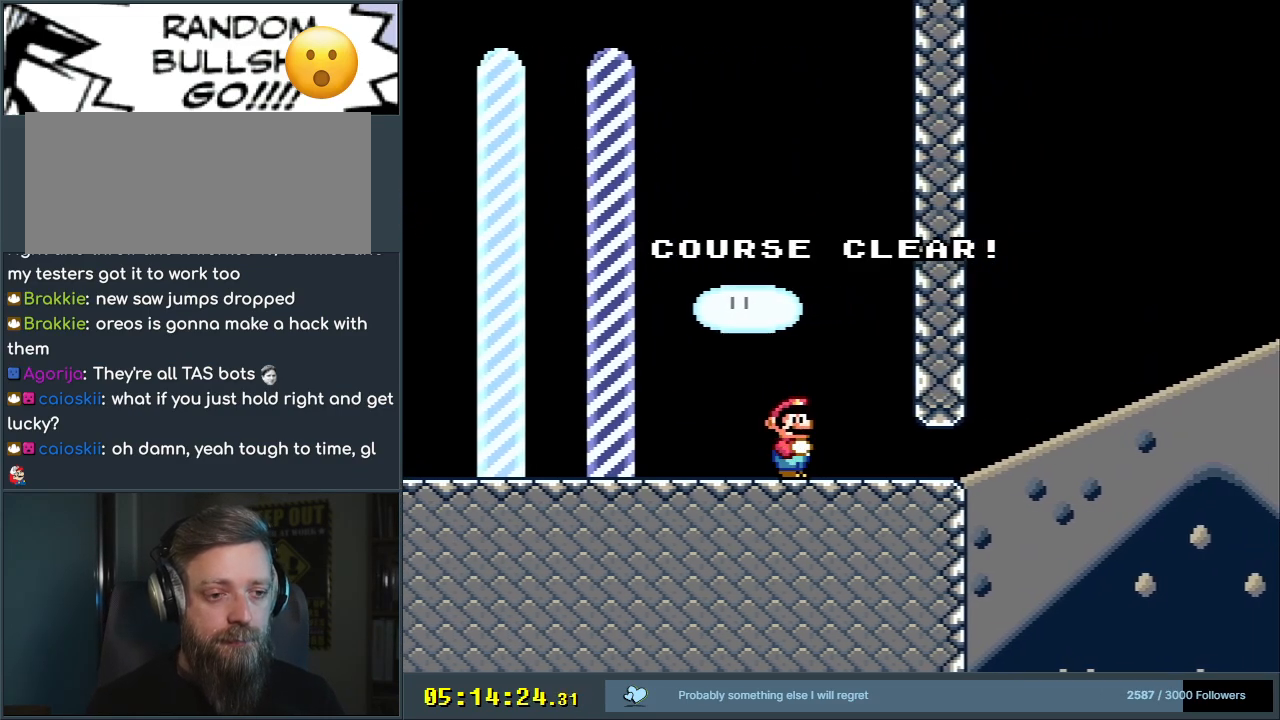
{"buttons": [], "events": []}
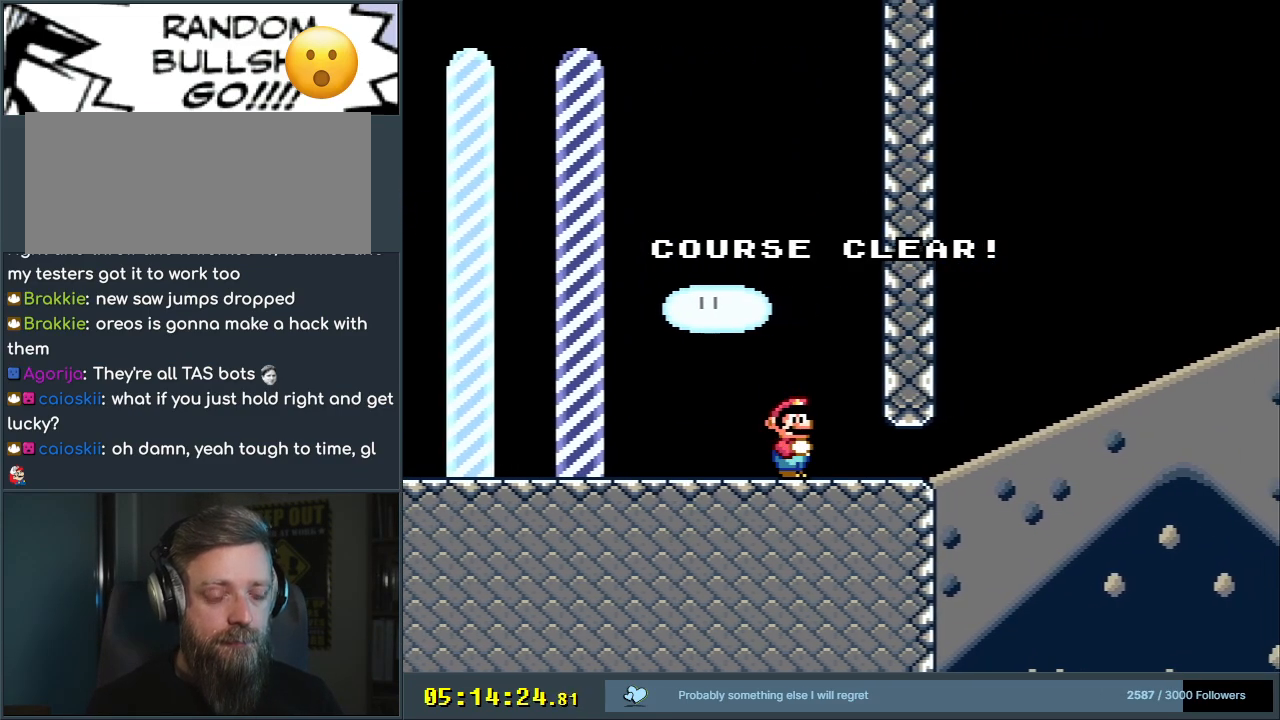
{"buttons": ["A", "B"], "events": [[350, "A", "down"], [400, "B", "down"]]}
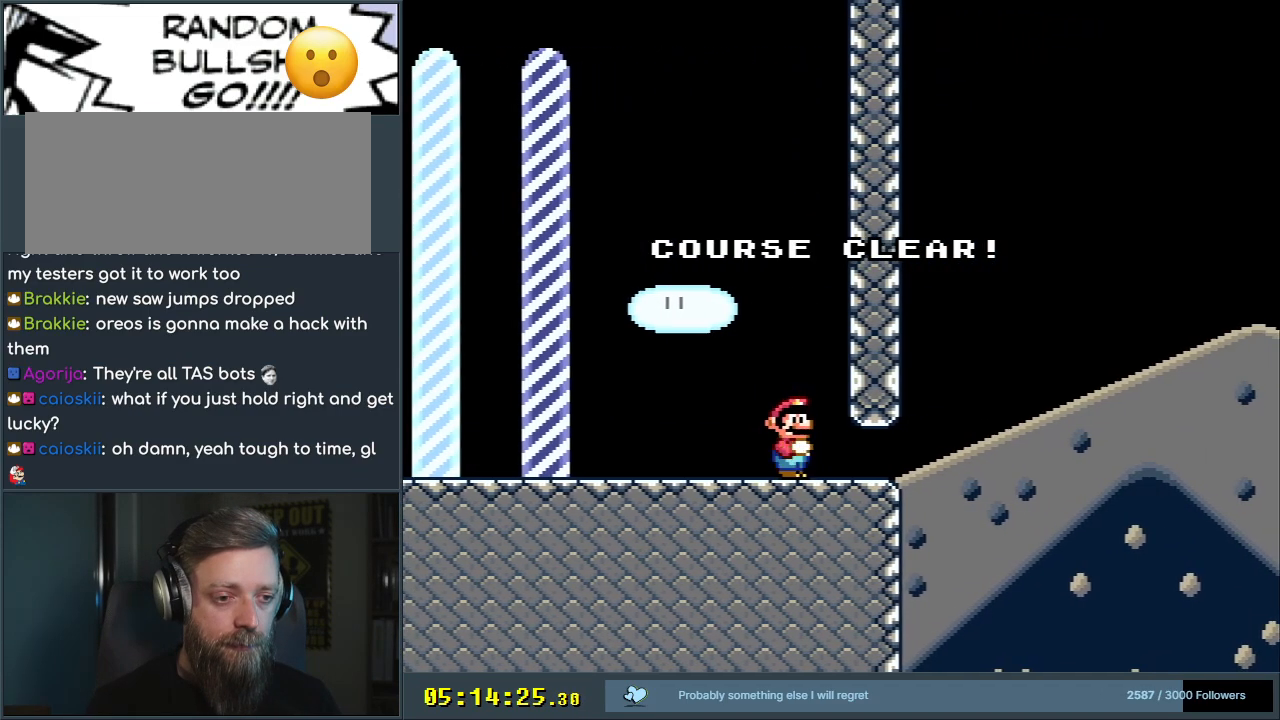
{"buttons": ["A", "B"], "events": [[33, "A", "up"], [100, "B", "up"], [133, "A", "down"], [150, "B", "down"], [267, "A", "up"], [317, "B", "up"], [400, "A", "down"], [417, "B", "down"]]}
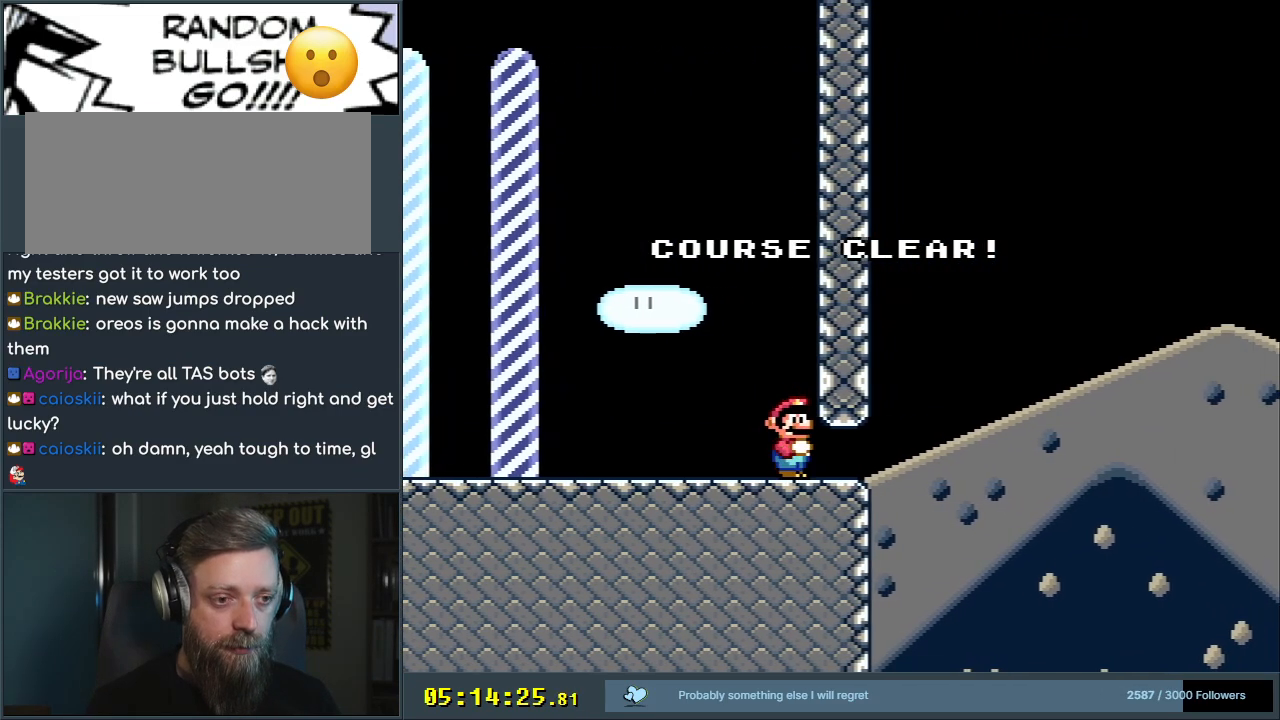
{"buttons": ["A"], "events": [[50, "A", "up"], [67, "B", "up"], [167, "A", "down"], [200, "B", "down"], [350, "A", "up"], [383, "B", "up"], [483, "A", "down"]]}
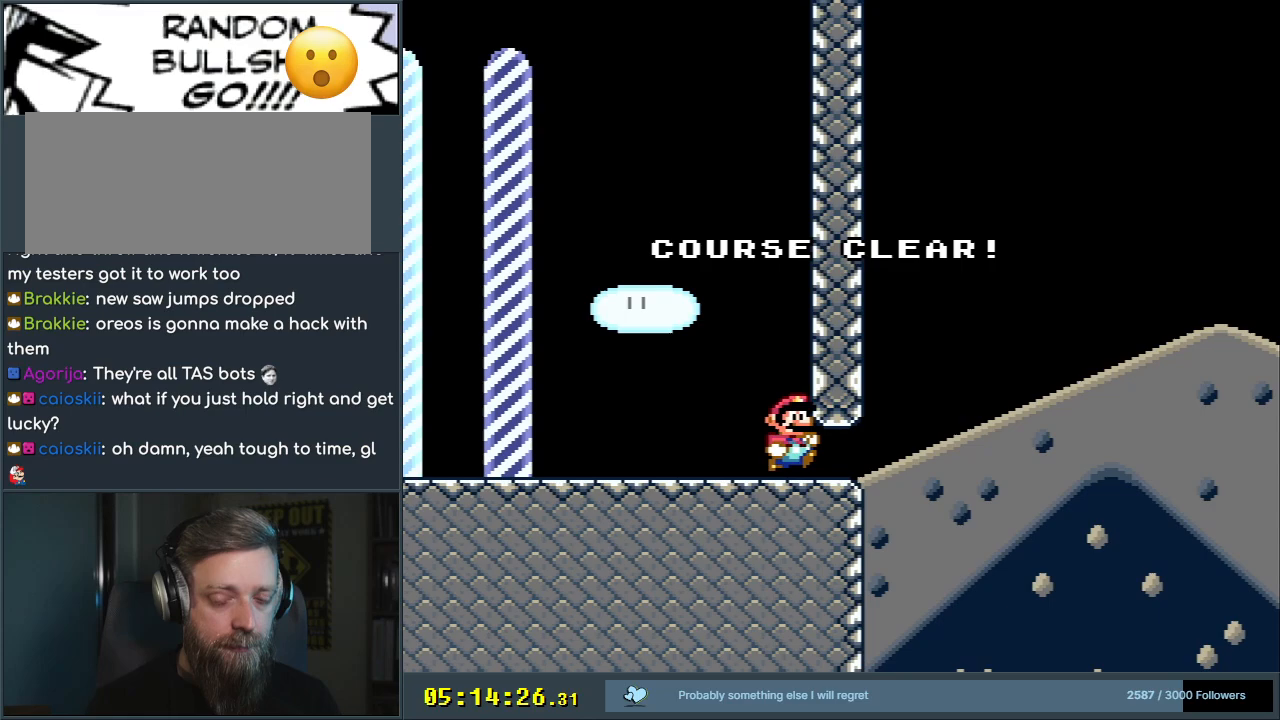
{"buttons": [], "events": [[17, "B", "down"], [233, "B", "up"], [283, "A", "up"]]}
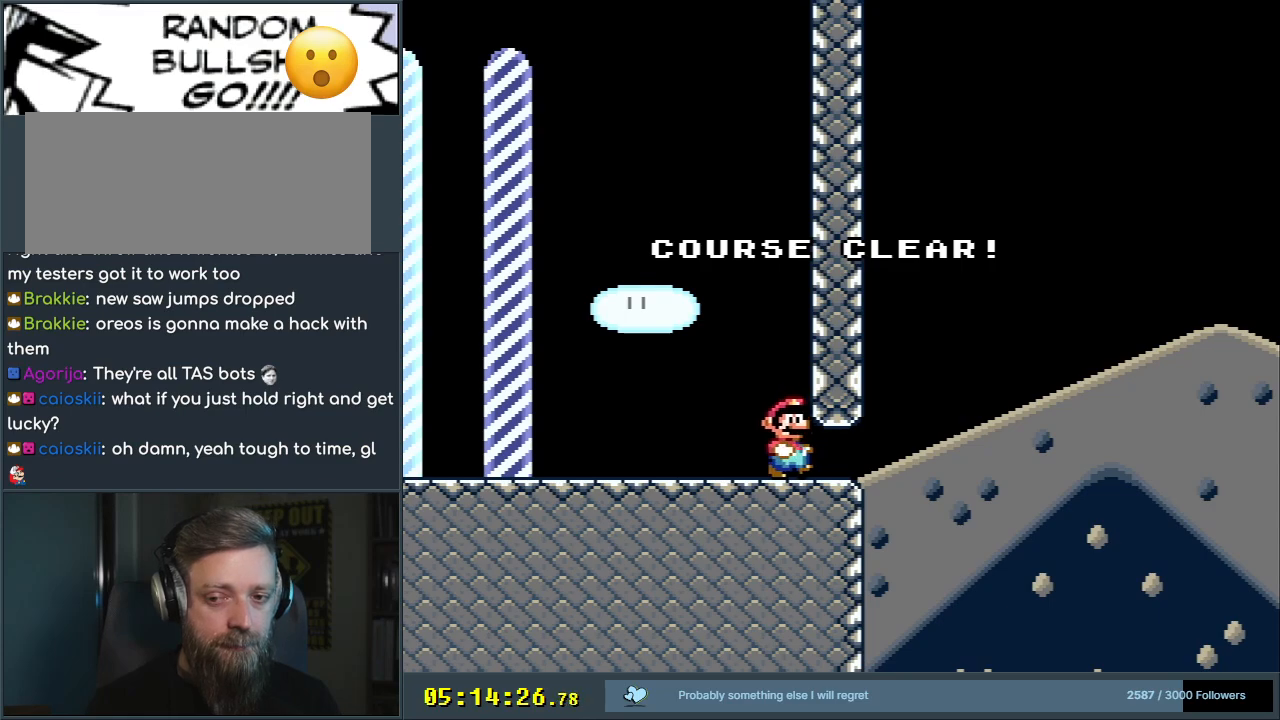
{"buttons": [], "events": []}
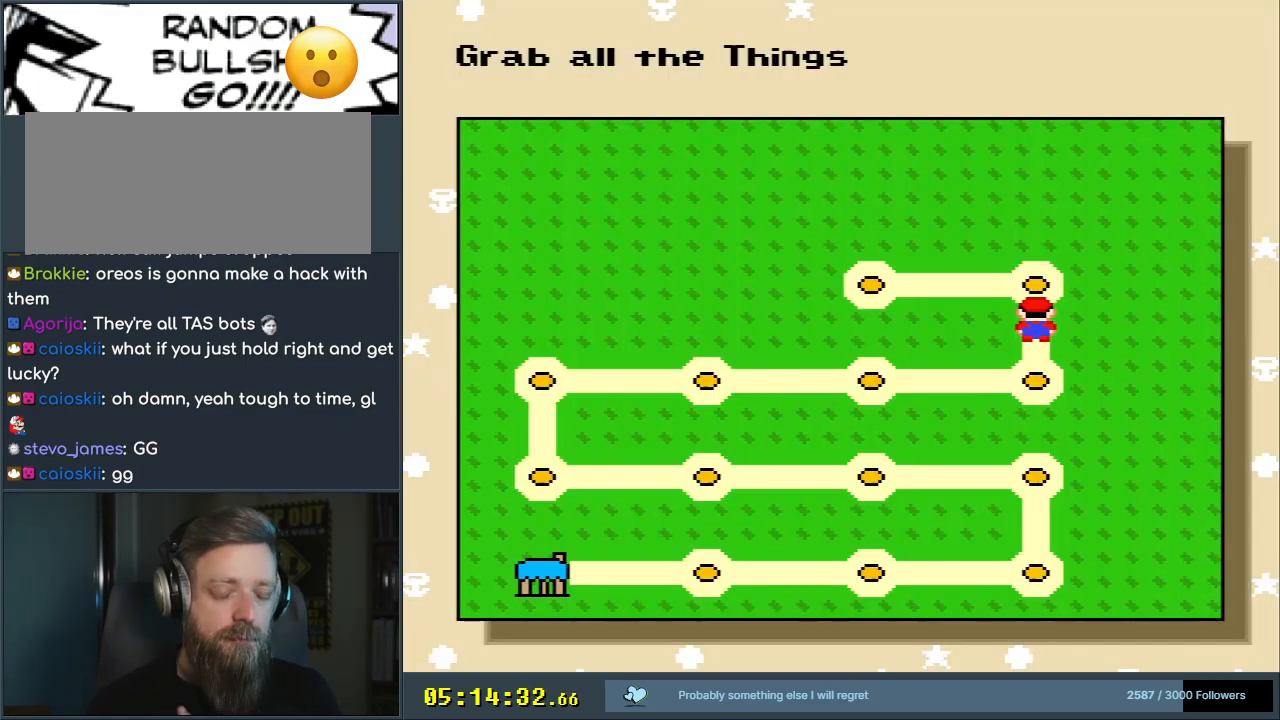
{"buttons": [], "events": []}
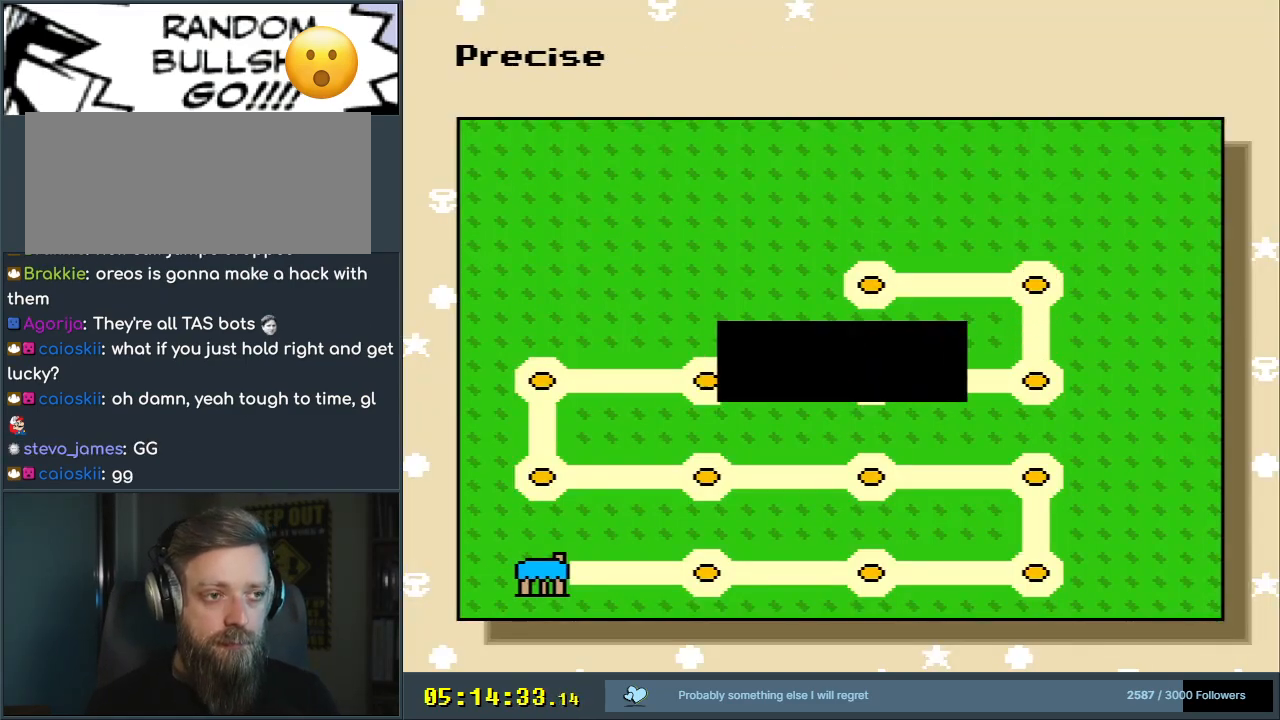
{"buttons": [], "events": []}